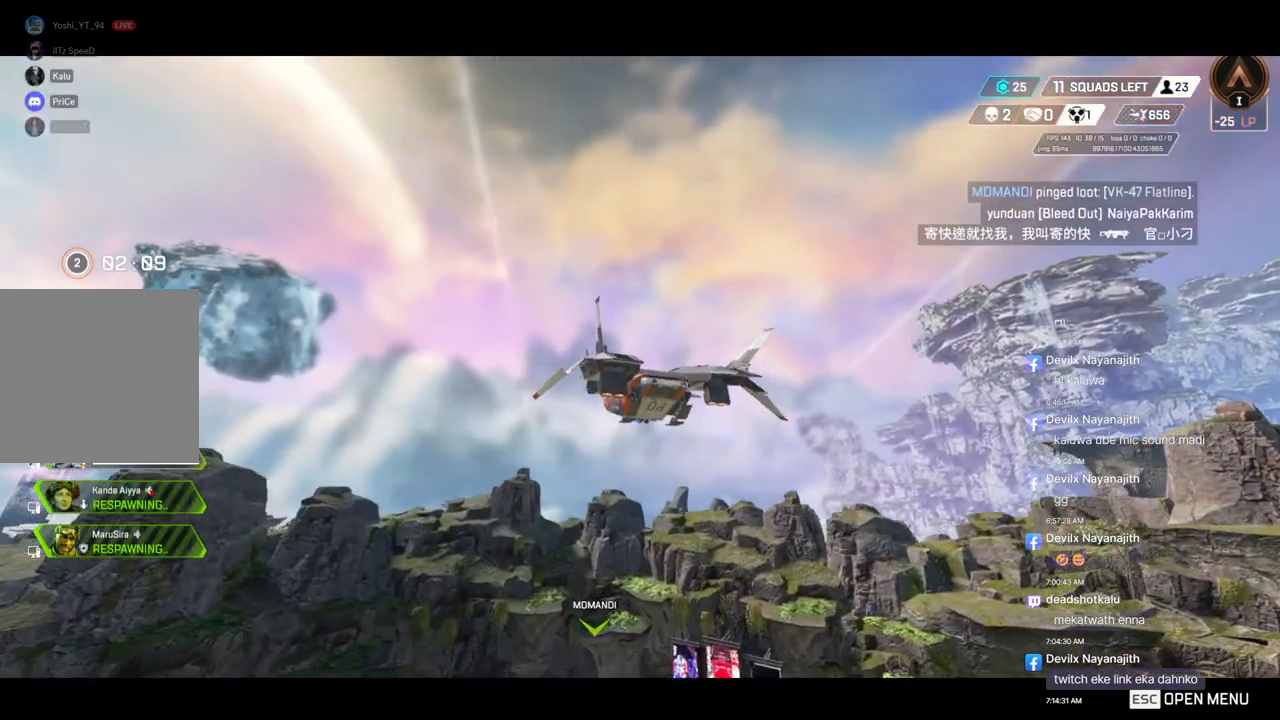
Gameplay with a controller (Xbox layout); each line is a JSON object with the inputs held at the frame after it. "events" lists button and stick changes between this image and that frame as [ms after this image, input, new state], when the widget could be followed in between. Not read: HOME.
{"buttons": [], "left_stick": "center", "right_stick": "down", "events": [[400, "right_stick", "down"]]}
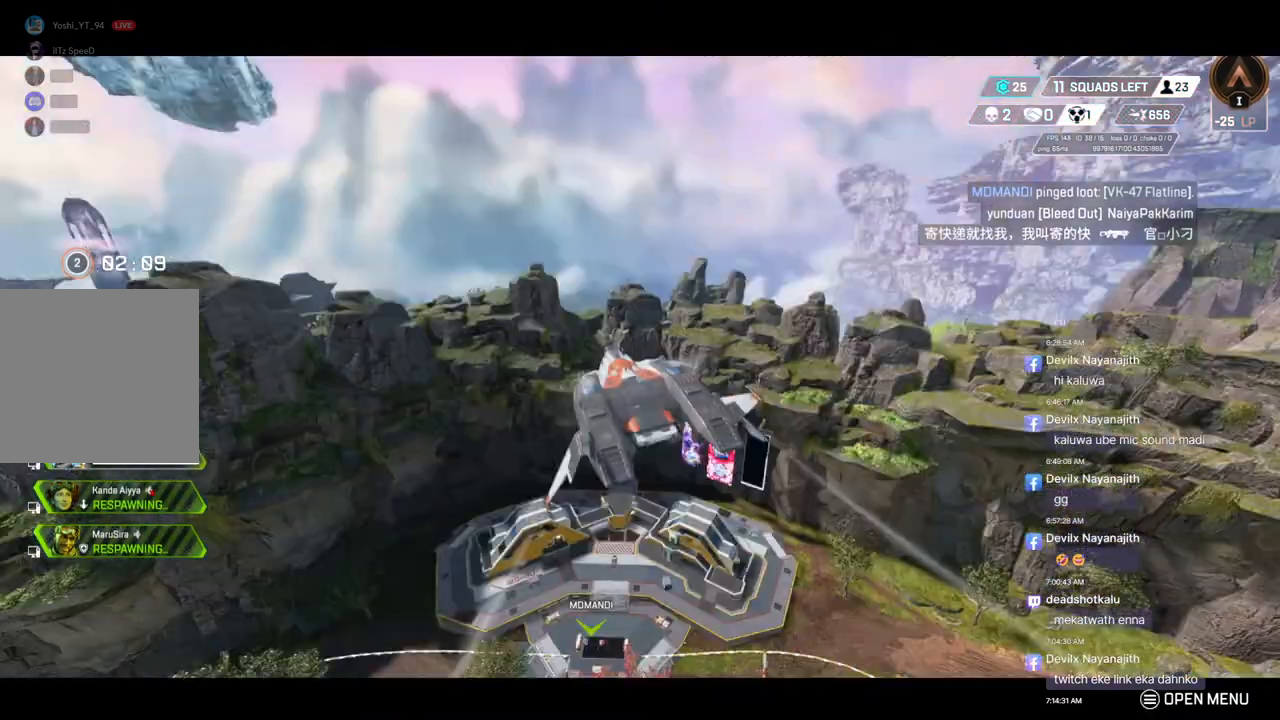
{"buttons": [], "left_stick": "center", "right_stick": "center", "events": [[33, "right_stick", "center"], [233, "right_stick", "up"], [333, "right_stick", "center"]]}
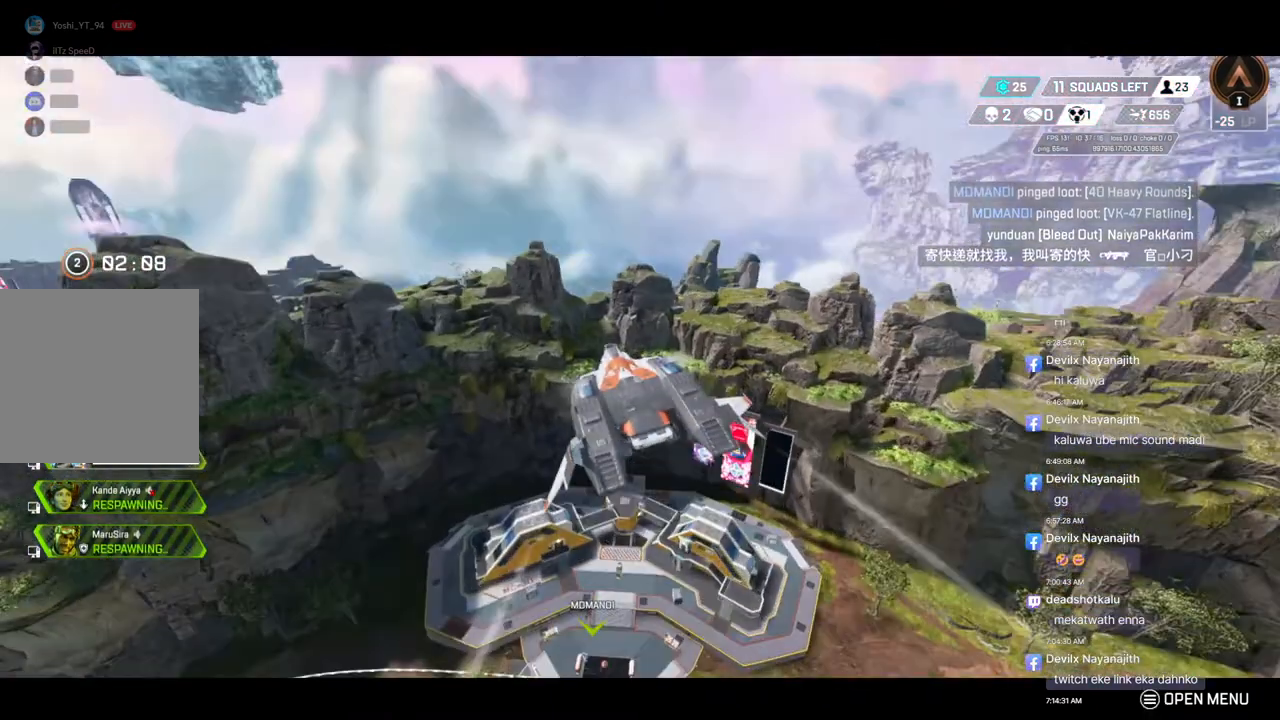
{"buttons": [], "left_stick": "center", "right_stick": "center", "events": [[133, "right_stick", "down-left"], [267, "right_stick", "center"]]}
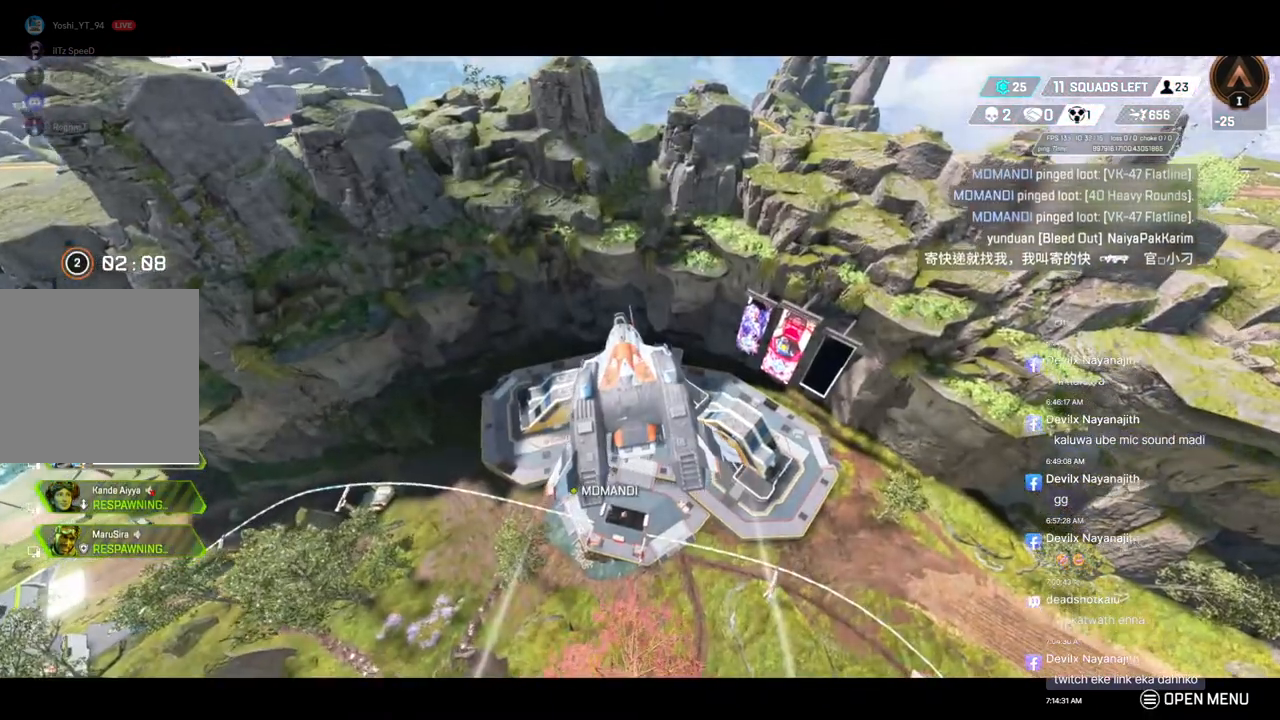
{"buttons": [], "left_stick": "center", "right_stick": "left", "events": [[433, "right_stick", "left"]]}
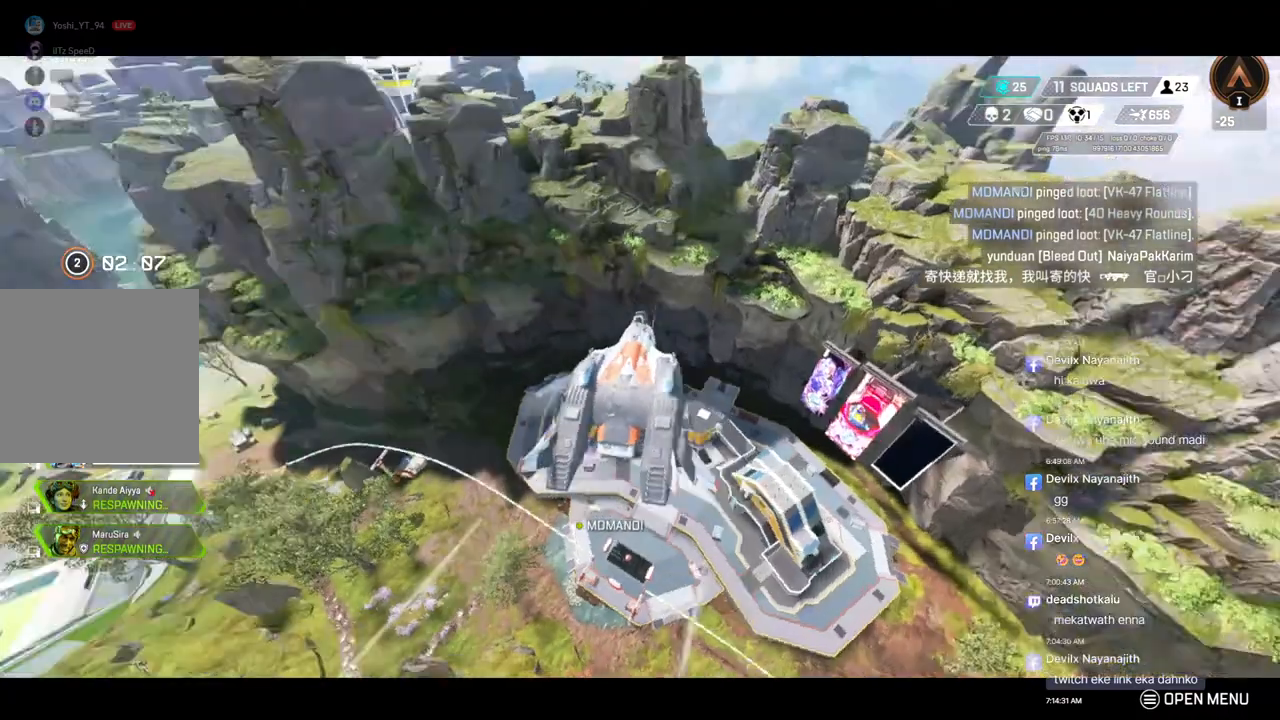
{"buttons": [], "left_stick": "up", "right_stick": "left", "events": [[100, "right_stick", "center"], [367, "left_stick", "up"], [400, "right_stick", "left"]]}
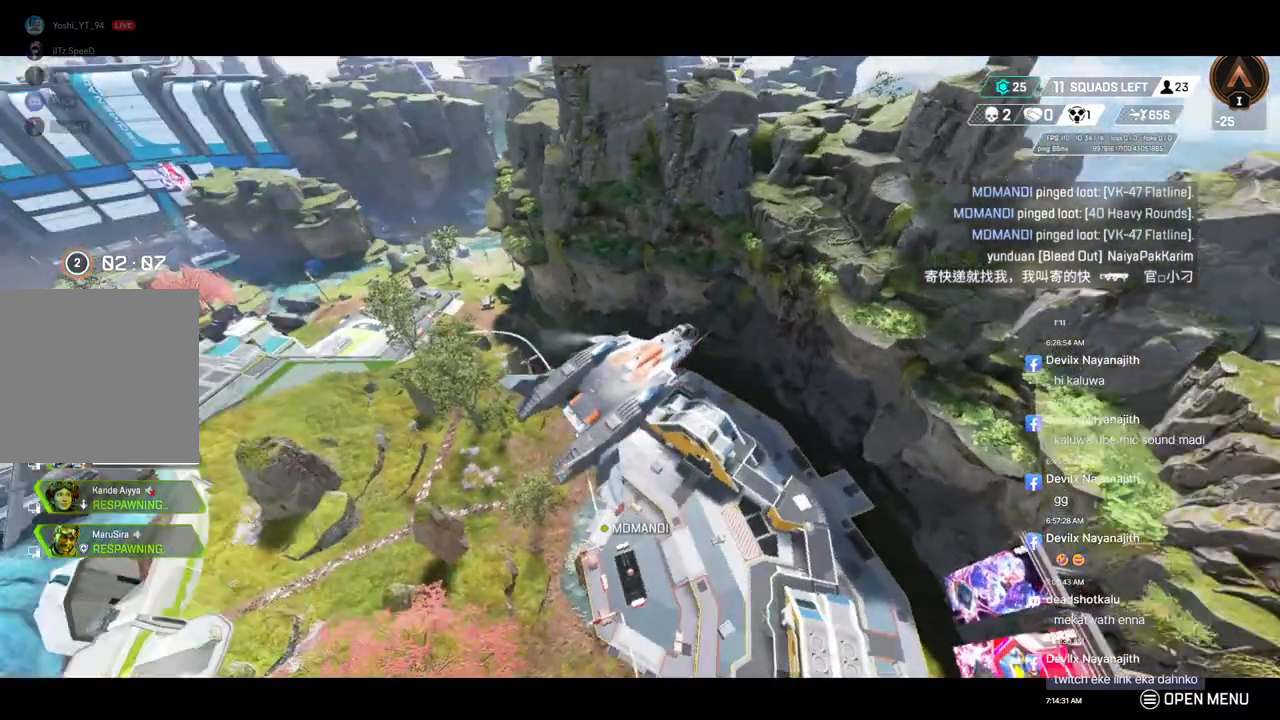
{"buttons": [], "left_stick": "center", "right_stick": "left", "events": [[133, "right_stick", "center"], [333, "left_stick", "center"], [400, "right_stick", "left"]]}
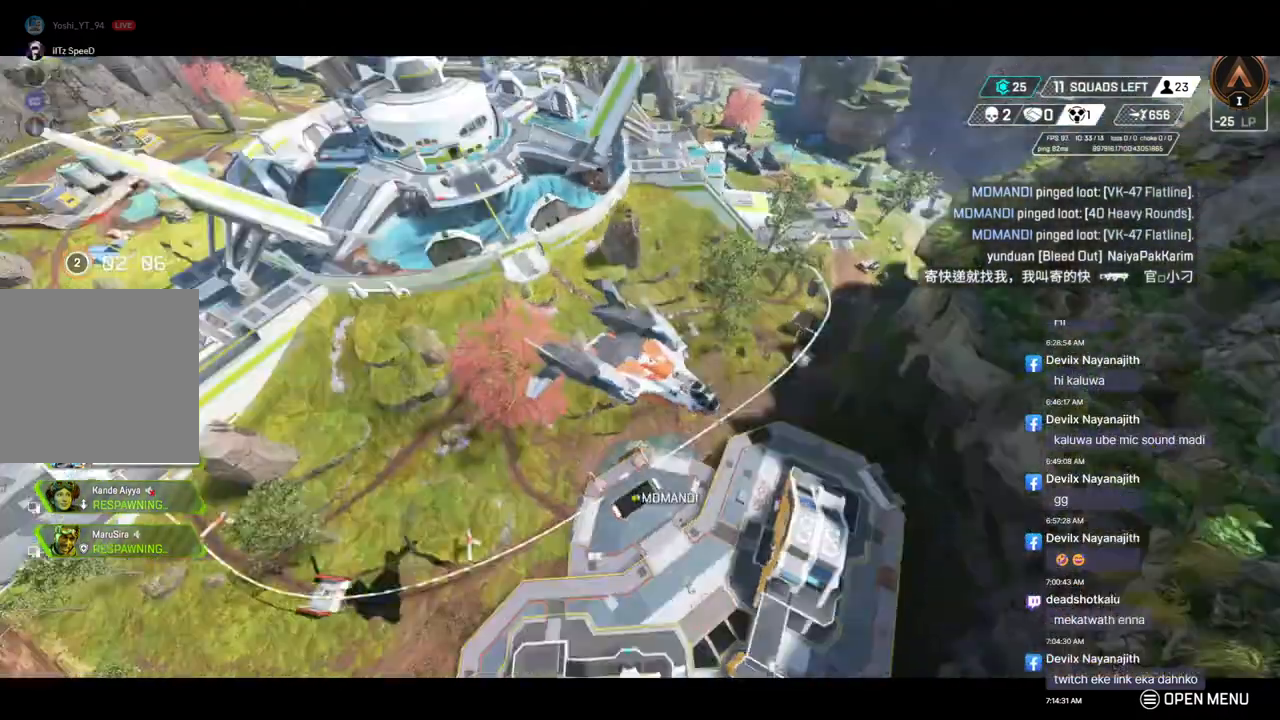
{"buttons": [], "left_stick": "center", "right_stick": "center", "events": [[67, "right_stick", "center"]]}
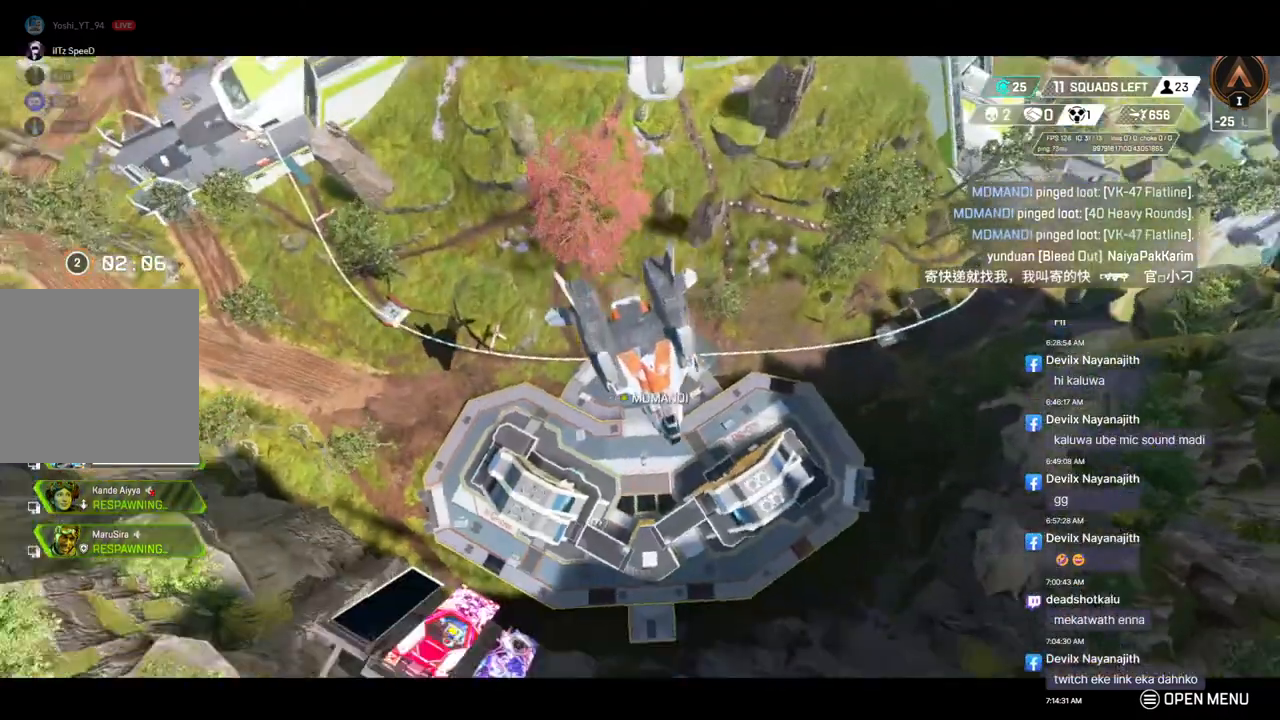
{"buttons": [], "left_stick": "center", "right_stick": "center", "events": []}
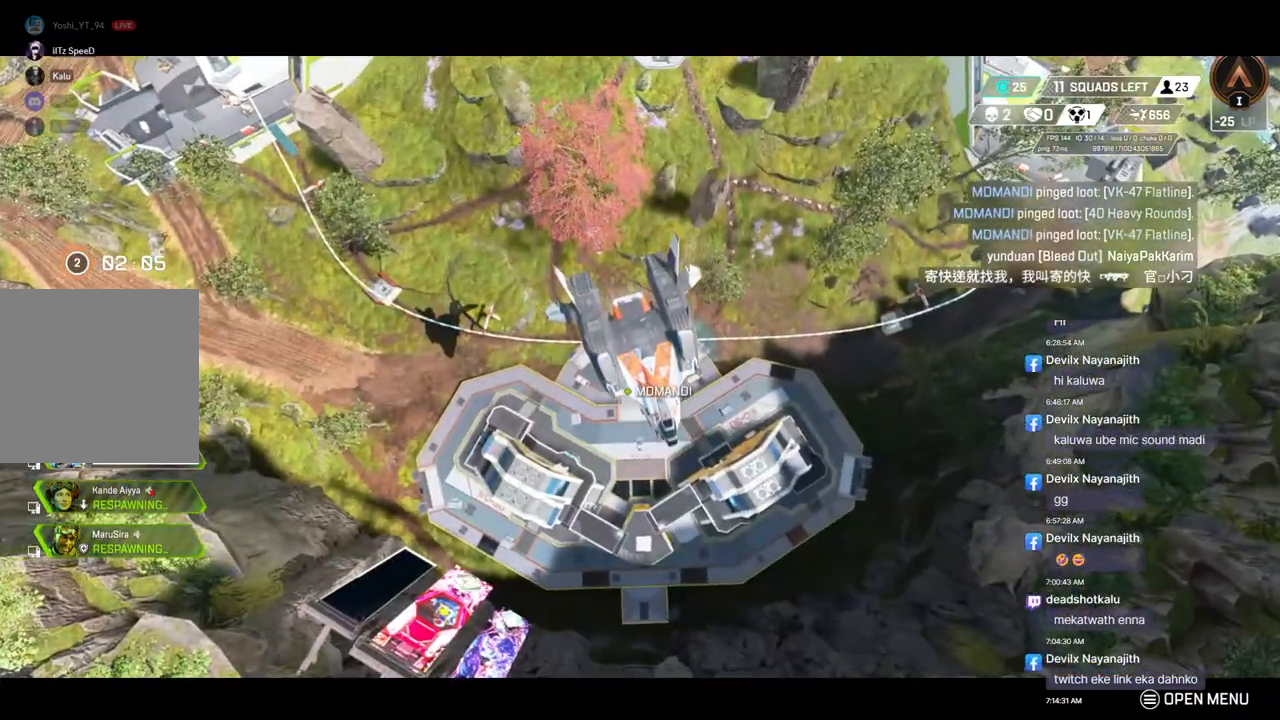
{"buttons": [], "left_stick": "up", "right_stick": "center", "events": [[100, "left_stick", "up"]]}
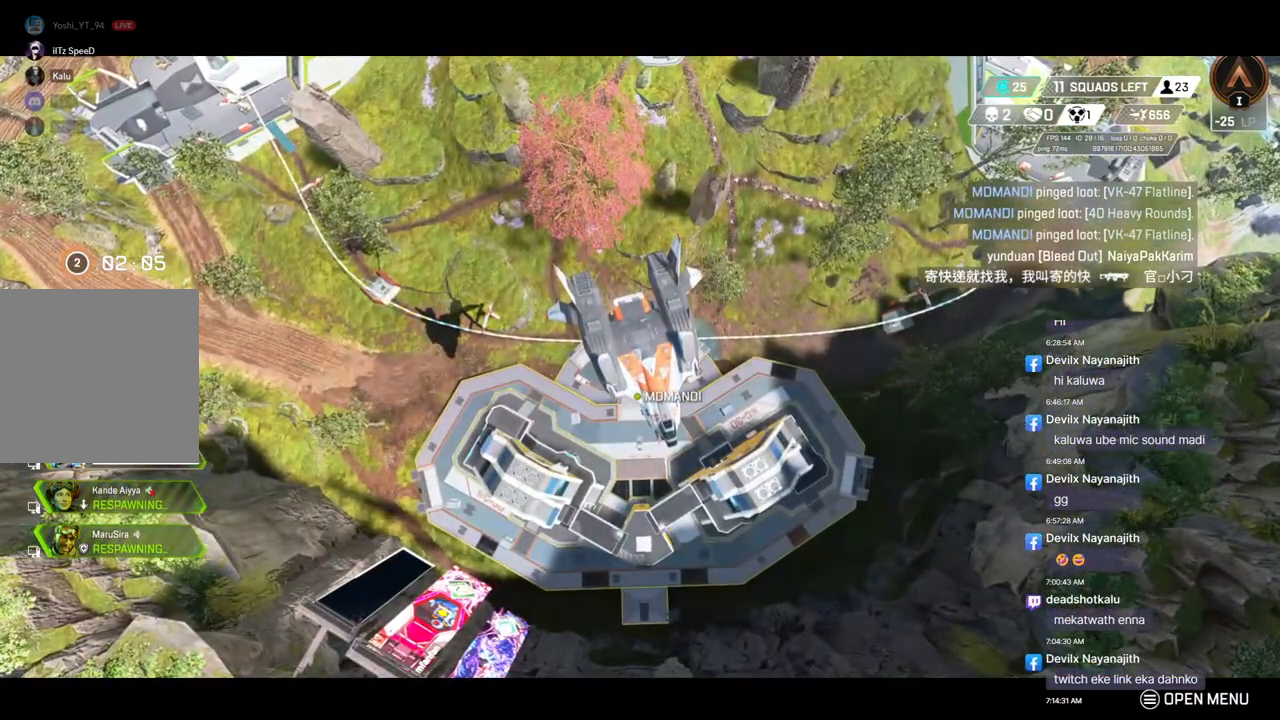
{"buttons": [], "left_stick": "up", "right_stick": "center", "events": []}
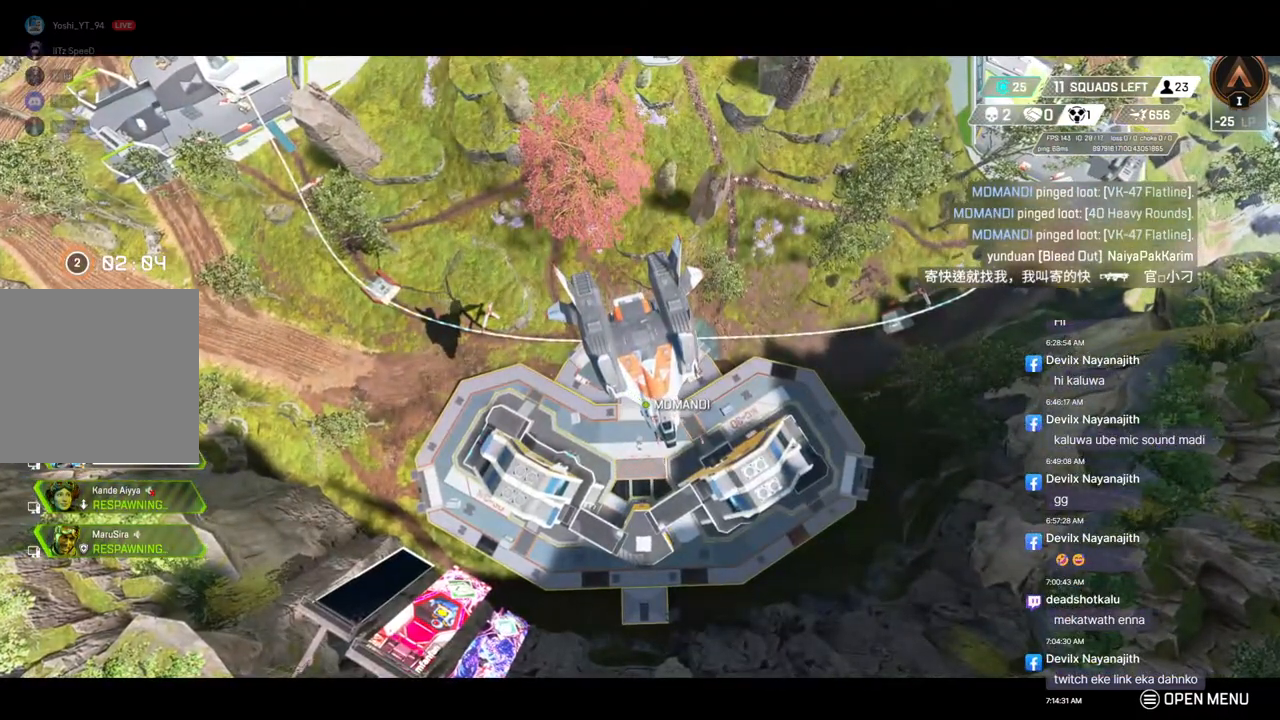
{"buttons": [], "left_stick": "center", "right_stick": "center", "events": [[100, "left_stick", "center"]]}
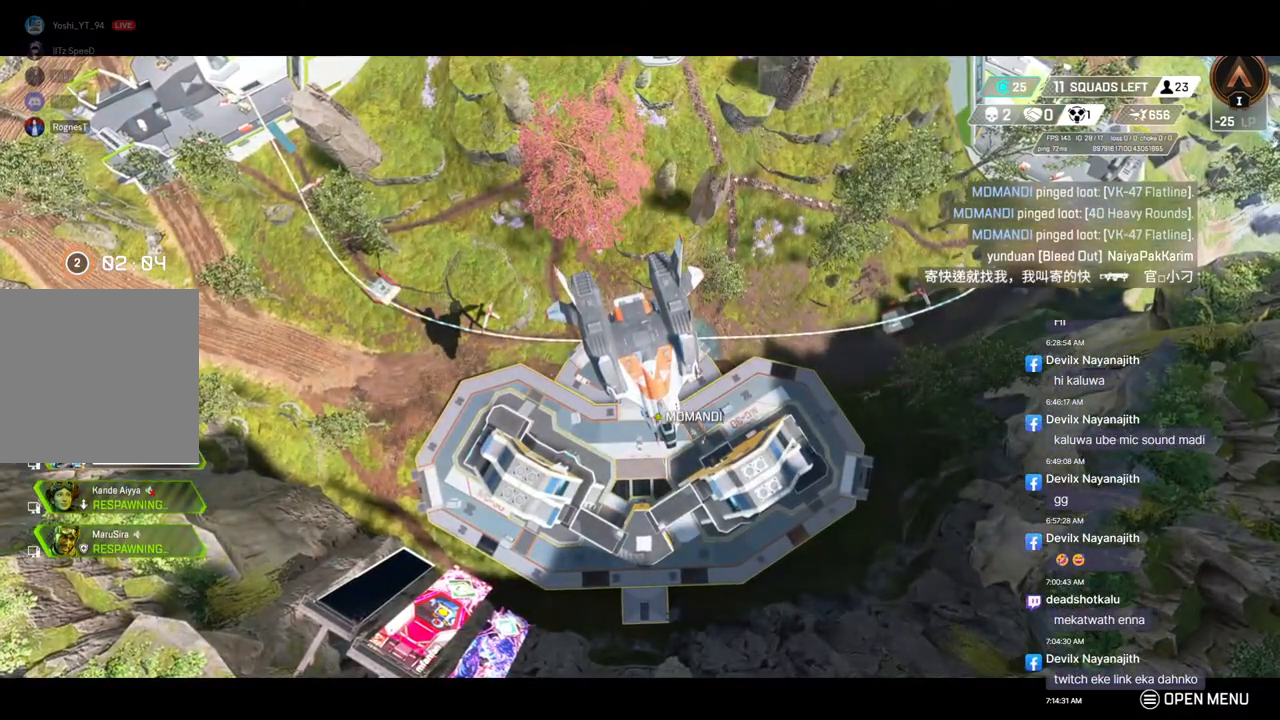
{"buttons": [], "left_stick": "center", "right_stick": "center", "events": []}
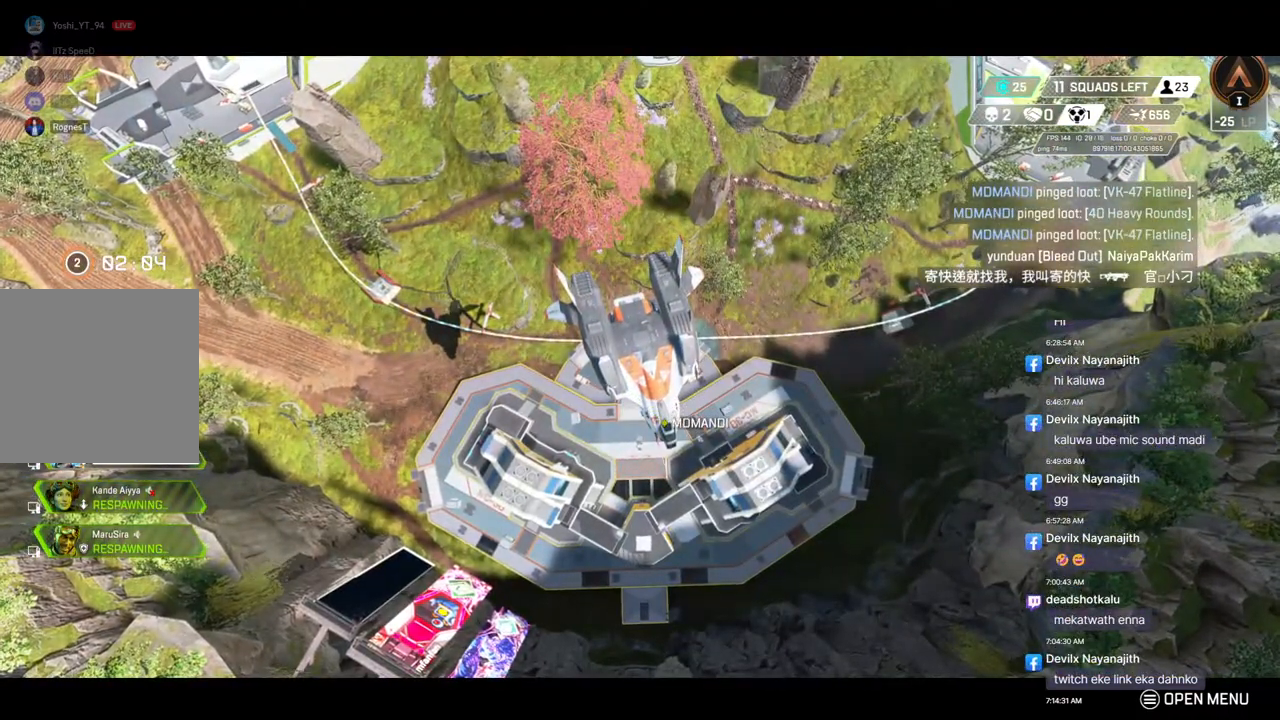
{"buttons": [], "left_stick": "center", "right_stick": "center", "events": []}
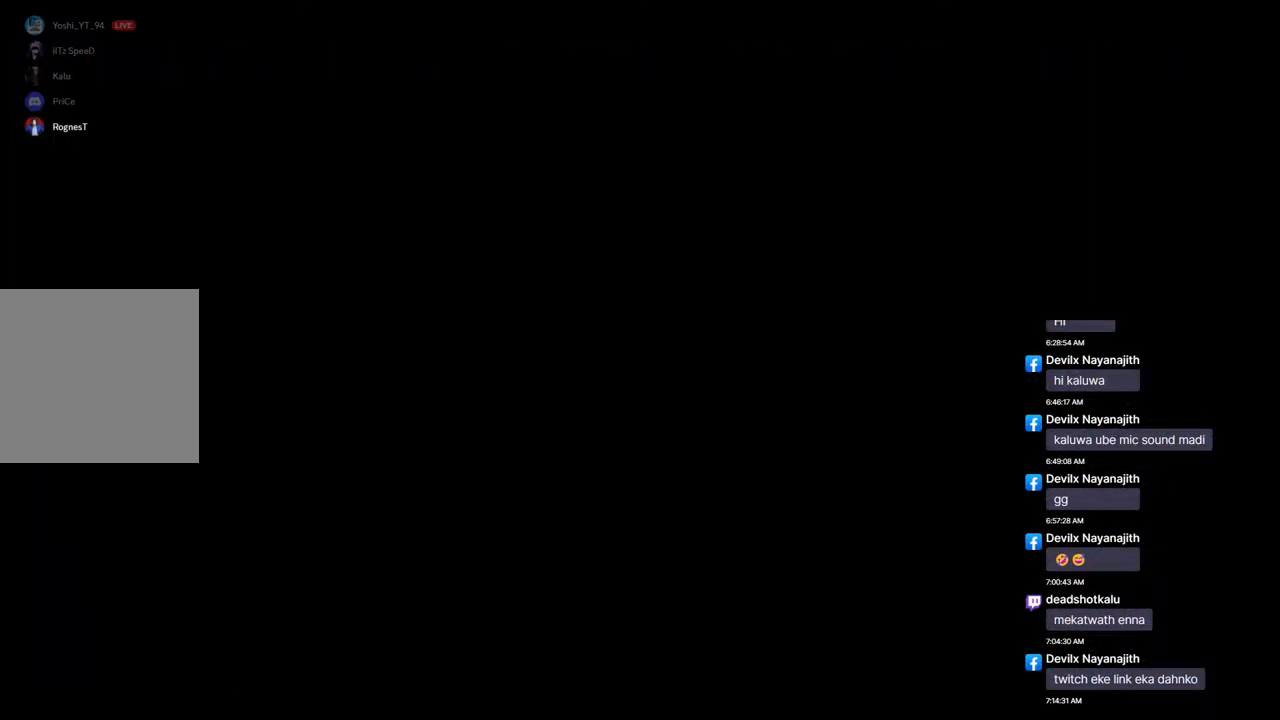
{"buttons": [], "left_stick": "center", "right_stick": "center", "events": []}
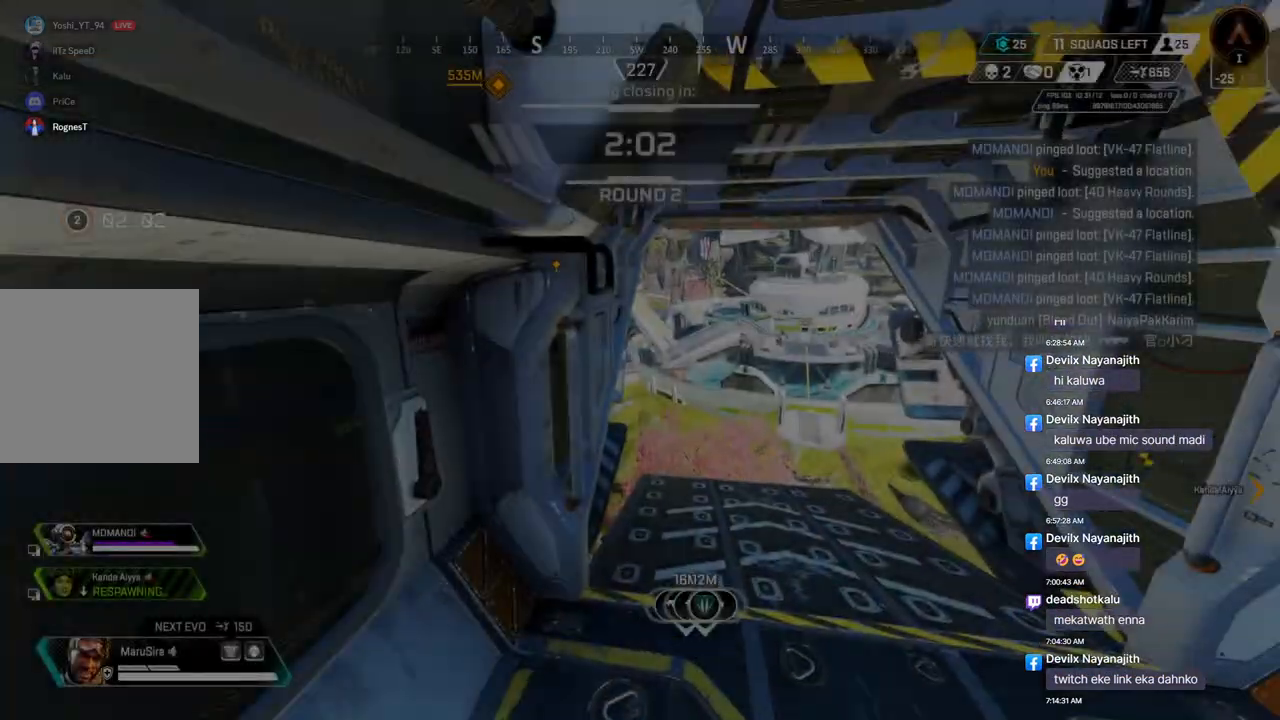
{"buttons": [], "left_stick": "center", "right_stick": "center", "events": []}
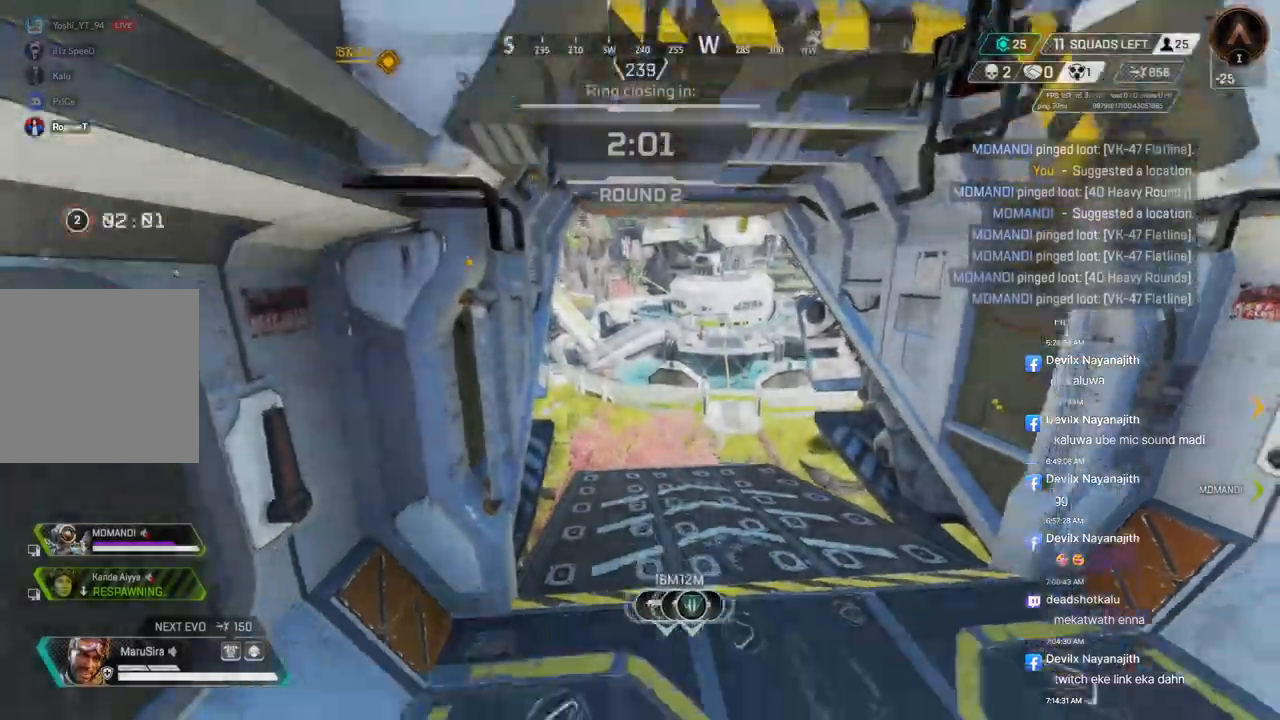
{"buttons": [], "left_stick": "up", "right_stick": "center", "events": [[67, "left_stick", "up"]]}
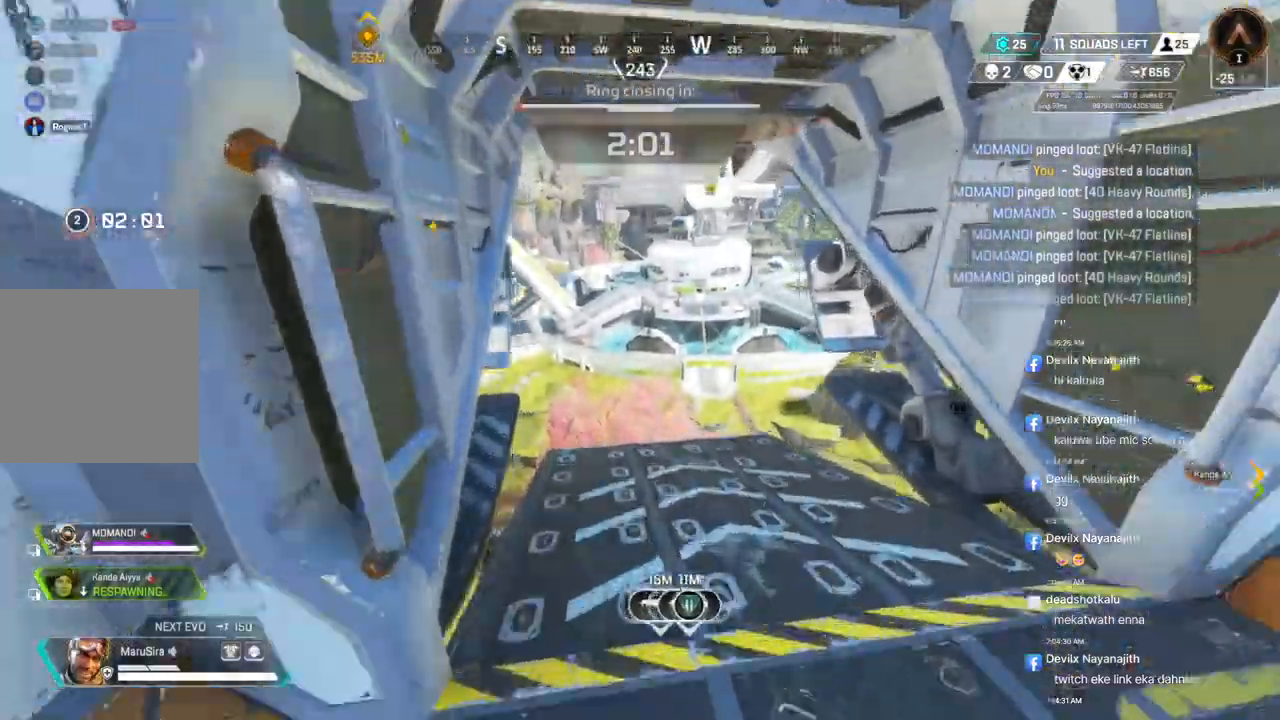
{"buttons": [], "left_stick": "up", "right_stick": "center", "events": []}
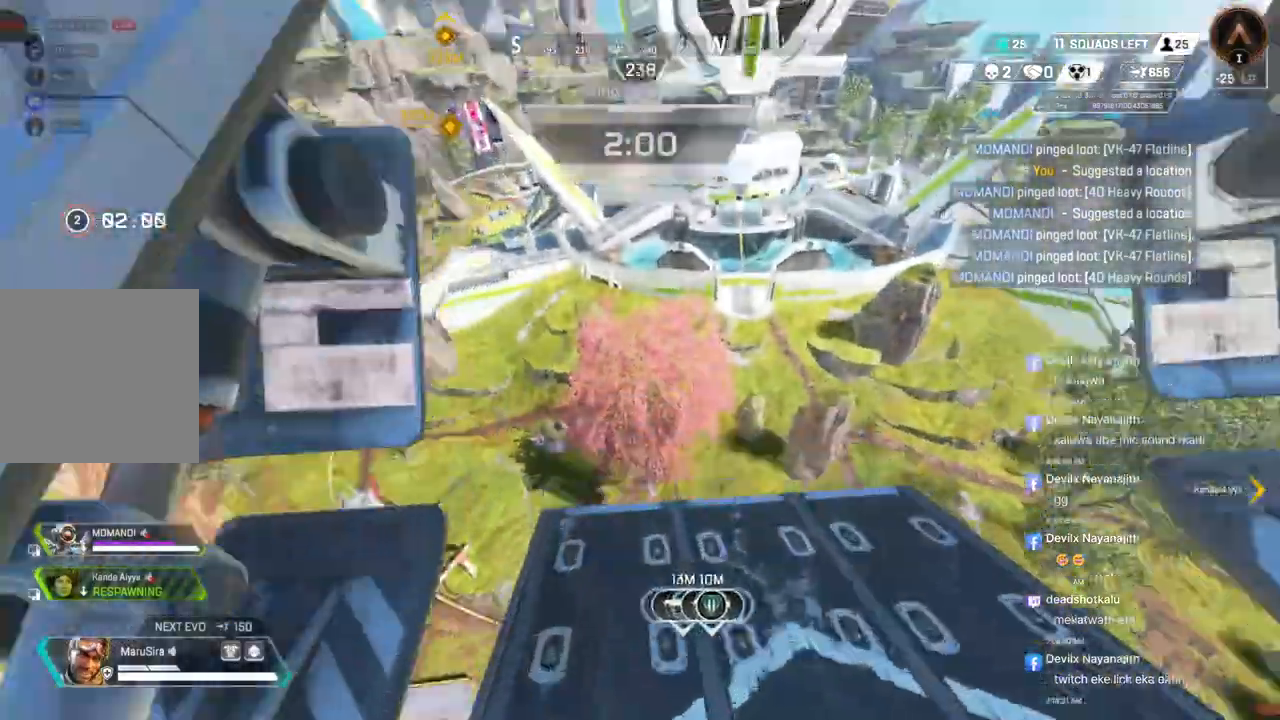
{"buttons": [], "left_stick": "up", "right_stick": "center", "events": []}
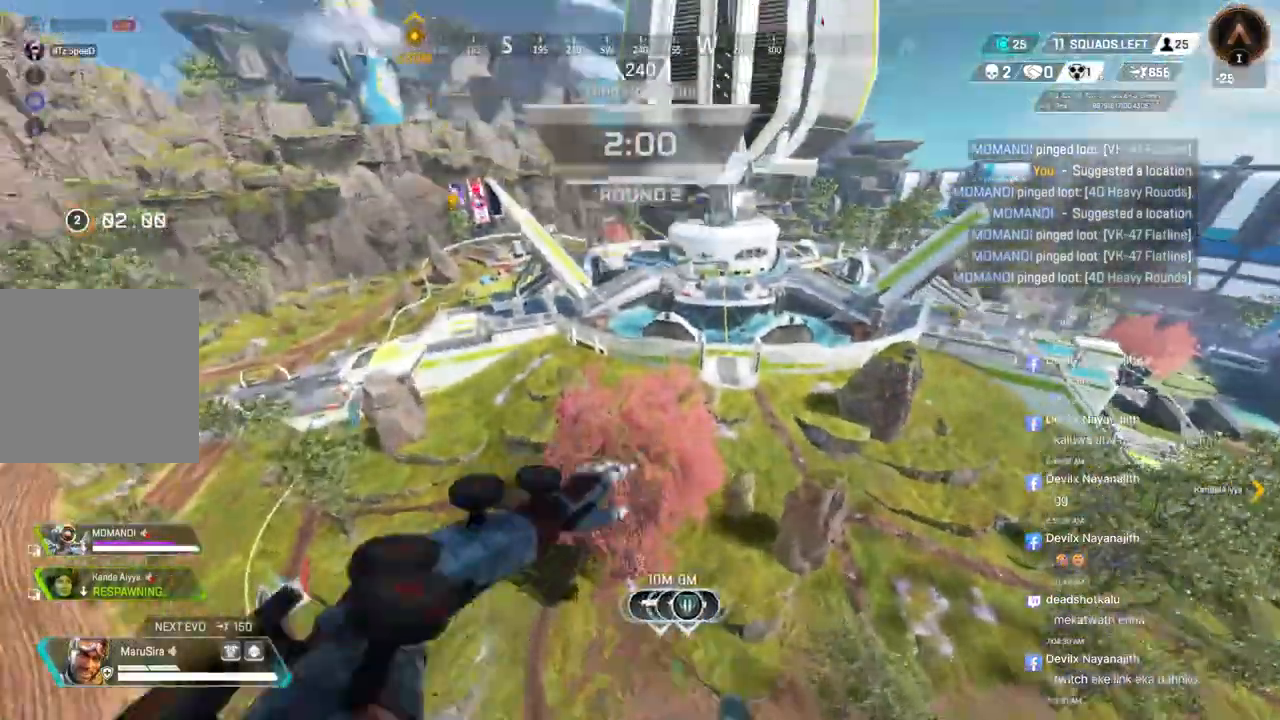
{"buttons": [], "left_stick": "center", "right_stick": "center", "events": [[67, "left_stick", "center"]]}
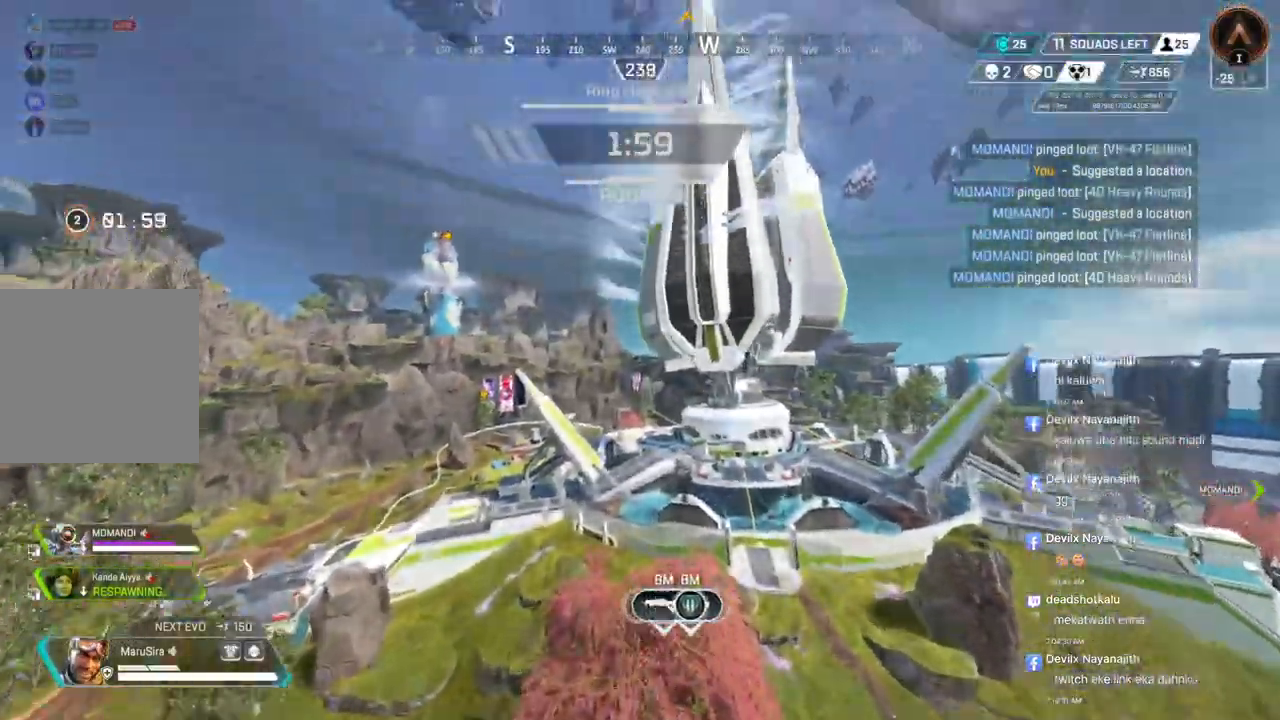
{"buttons": [], "left_stick": "center", "right_stick": "center", "events": []}
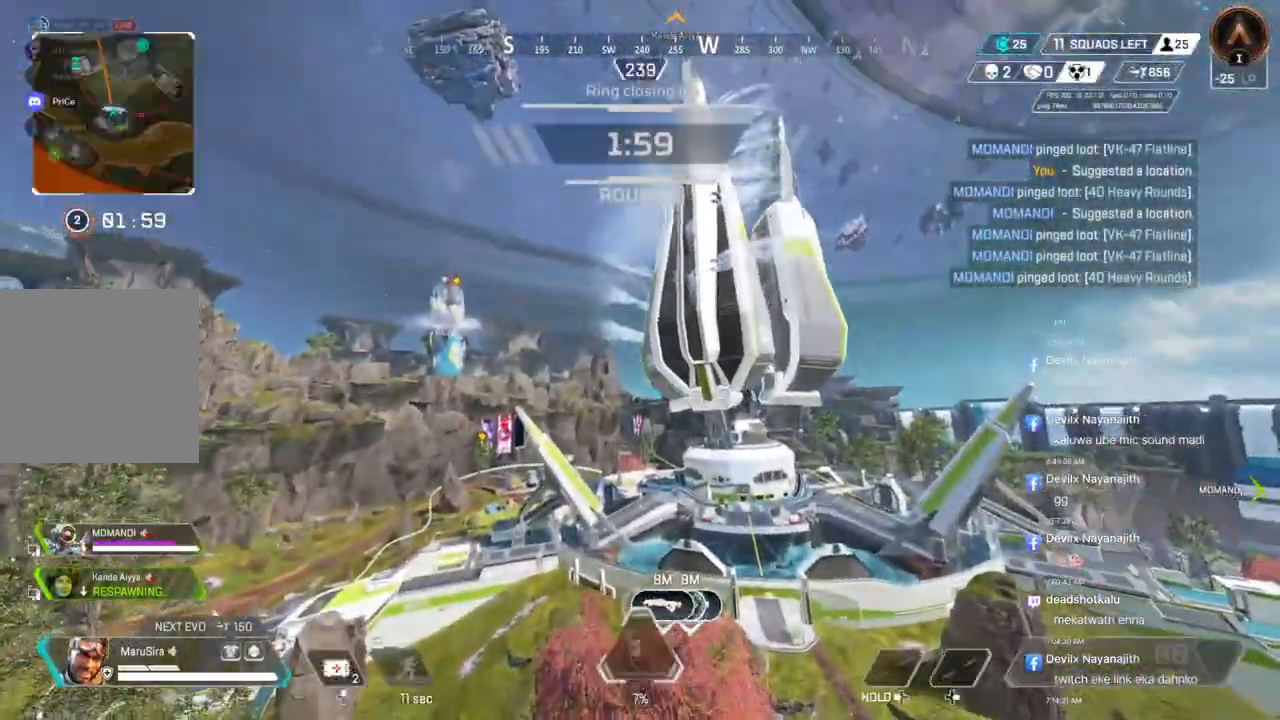
{"buttons": [], "left_stick": "center", "right_stick": "center", "events": [[67, "right_stick", "down-right"], [367, "right_stick", "center"]]}
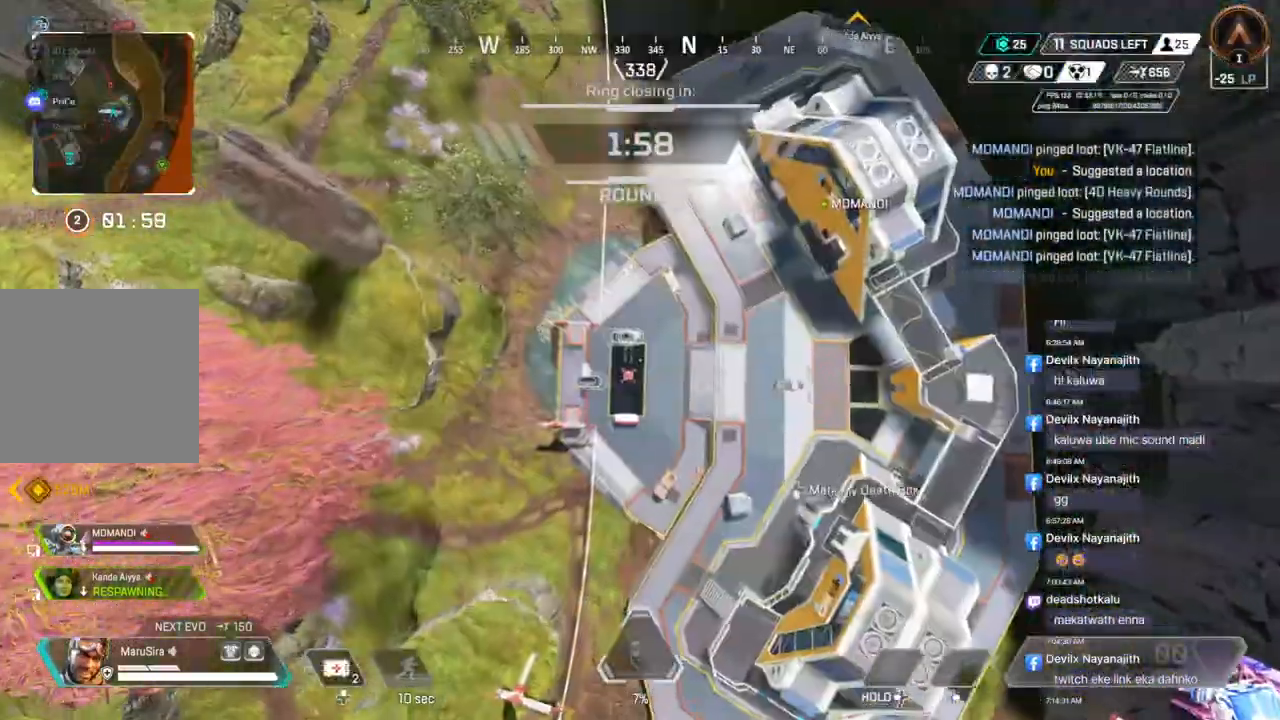
{"buttons": [], "left_stick": "up", "right_stick": "center", "events": [[100, "left_stick", "right"], [300, "left_stick", "up"]]}
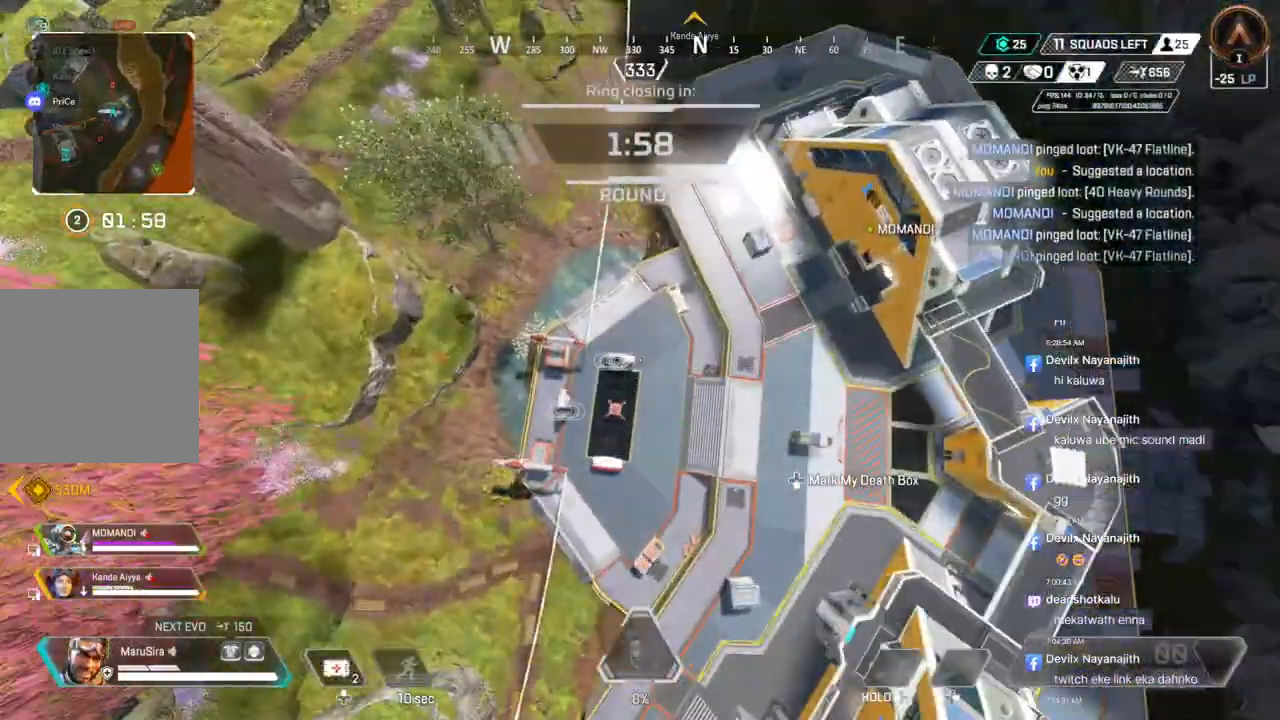
{"buttons": [], "left_stick": "up-left", "right_stick": "up-left", "events": [[100, "left_stick", "up-left"], [500, "right_stick", "up-left"]]}
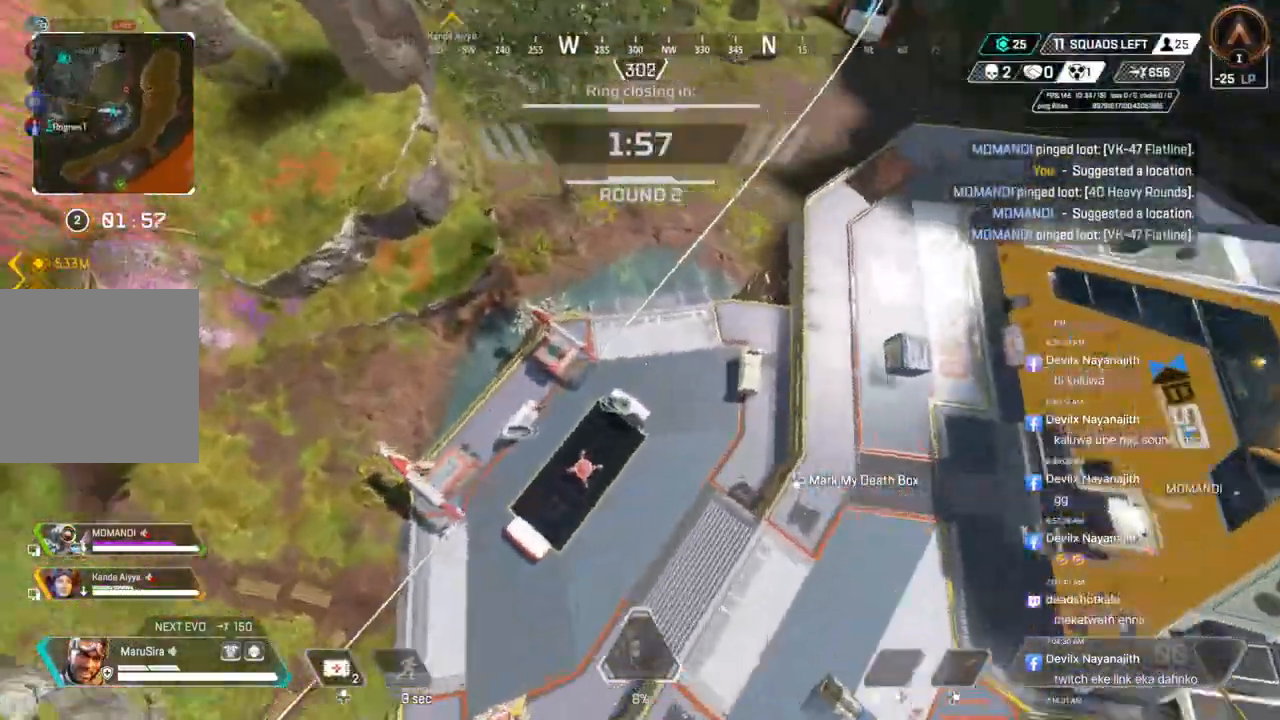
{"buttons": [], "left_stick": "up-left", "right_stick": "center", "events": [[233, "right_stick", "center"]]}
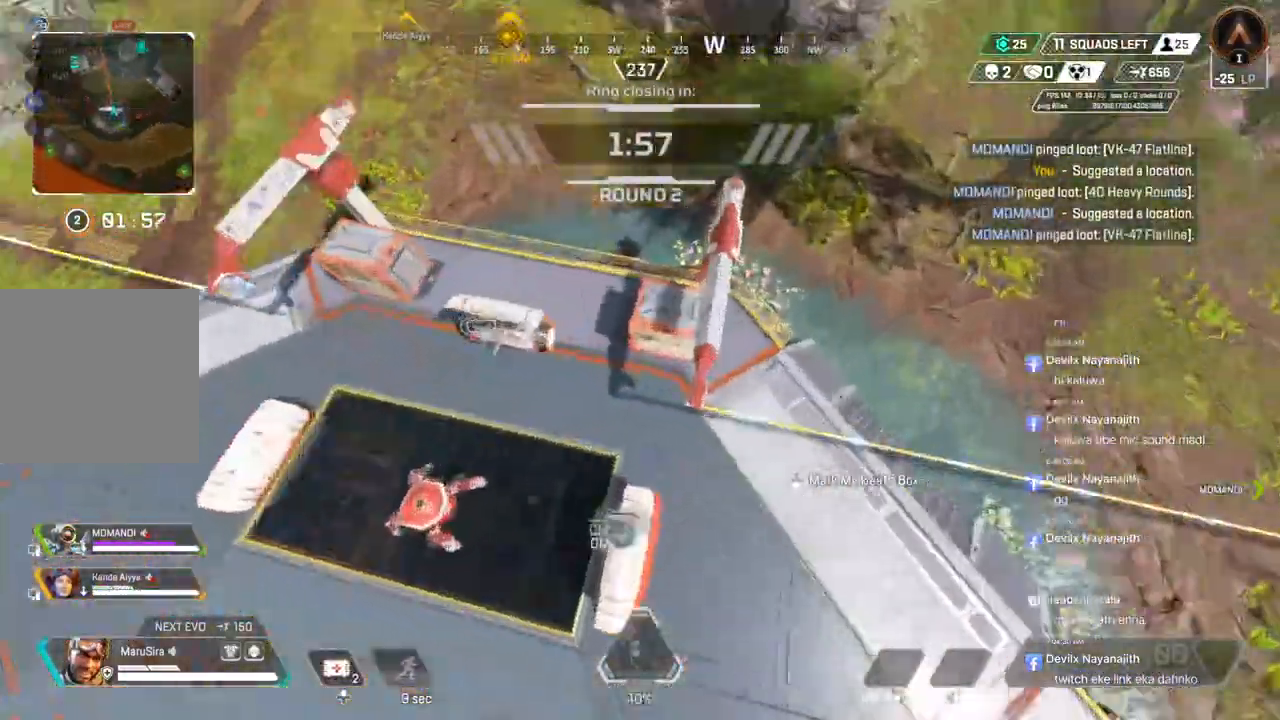
{"buttons": [], "left_stick": "up", "right_stick": "center", "events": [[67, "right_stick", "up-left"], [333, "left_stick", "up"], [333, "right_stick", "center"]]}
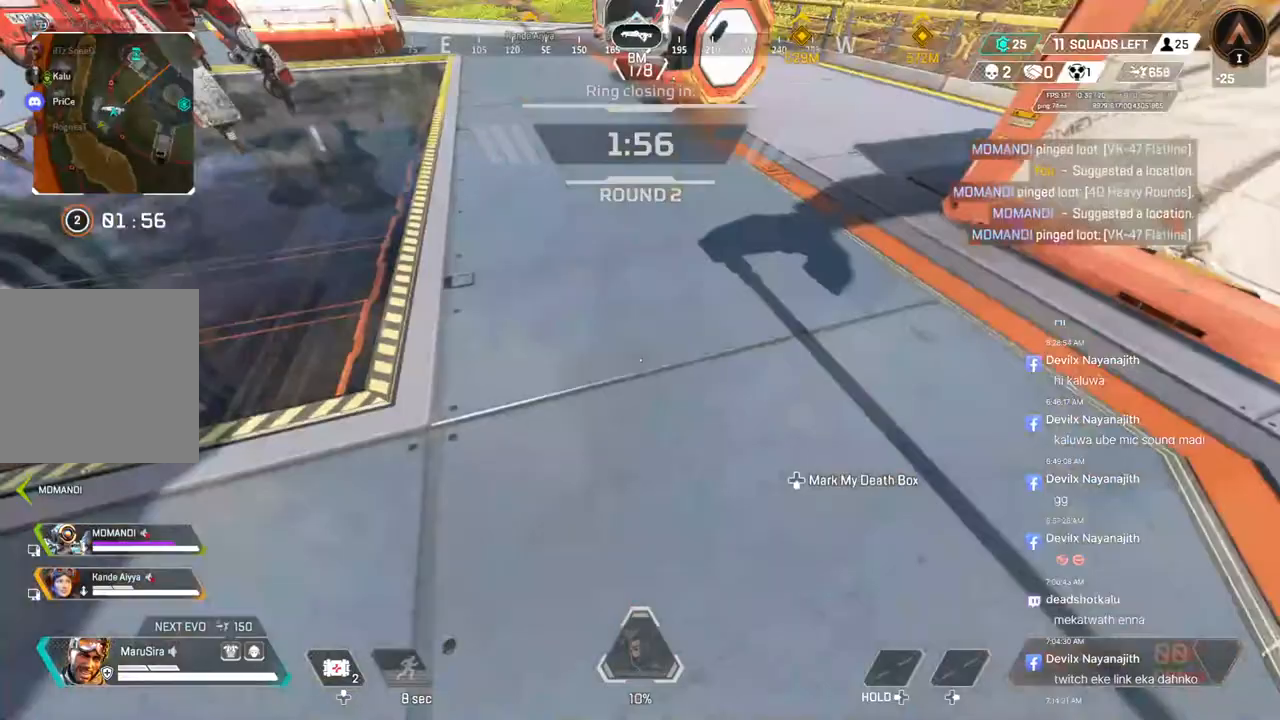
{"buttons": [], "left_stick": "up", "right_stick": "center", "events": []}
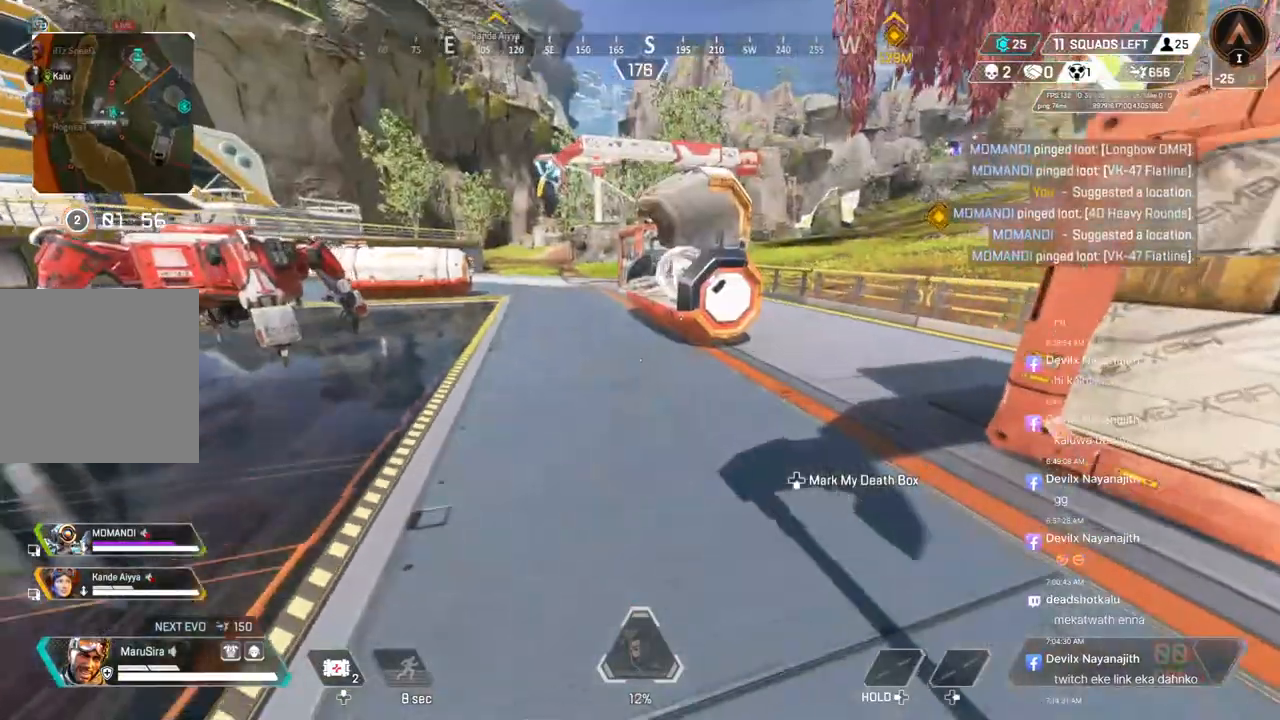
{"buttons": ["B"], "left_stick": "up", "right_stick": "center", "events": [[200, "right_stick", "up-left"], [267, "right_stick", "center"], [500, "B", "down"]]}
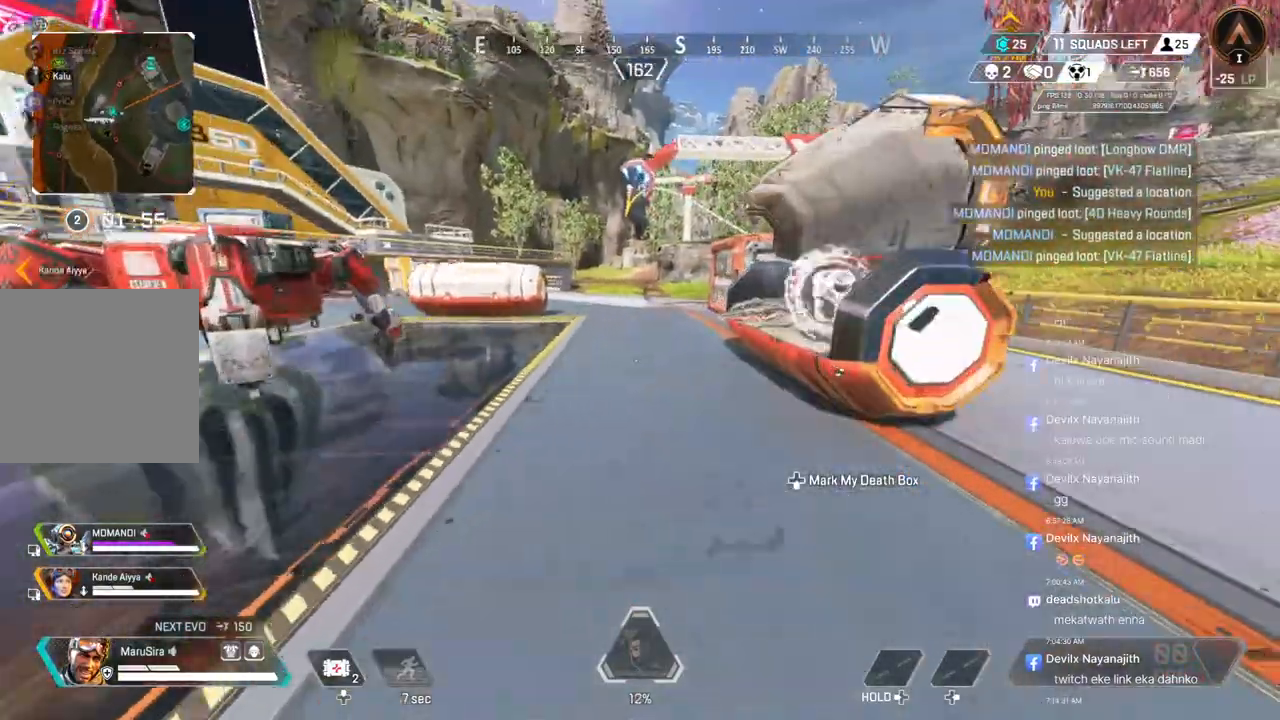
{"buttons": [], "left_stick": "up", "right_stick": "center", "events": [[267, "right_stick", "up-right"], [300, "B", "up"], [400, "right_stick", "center"]]}